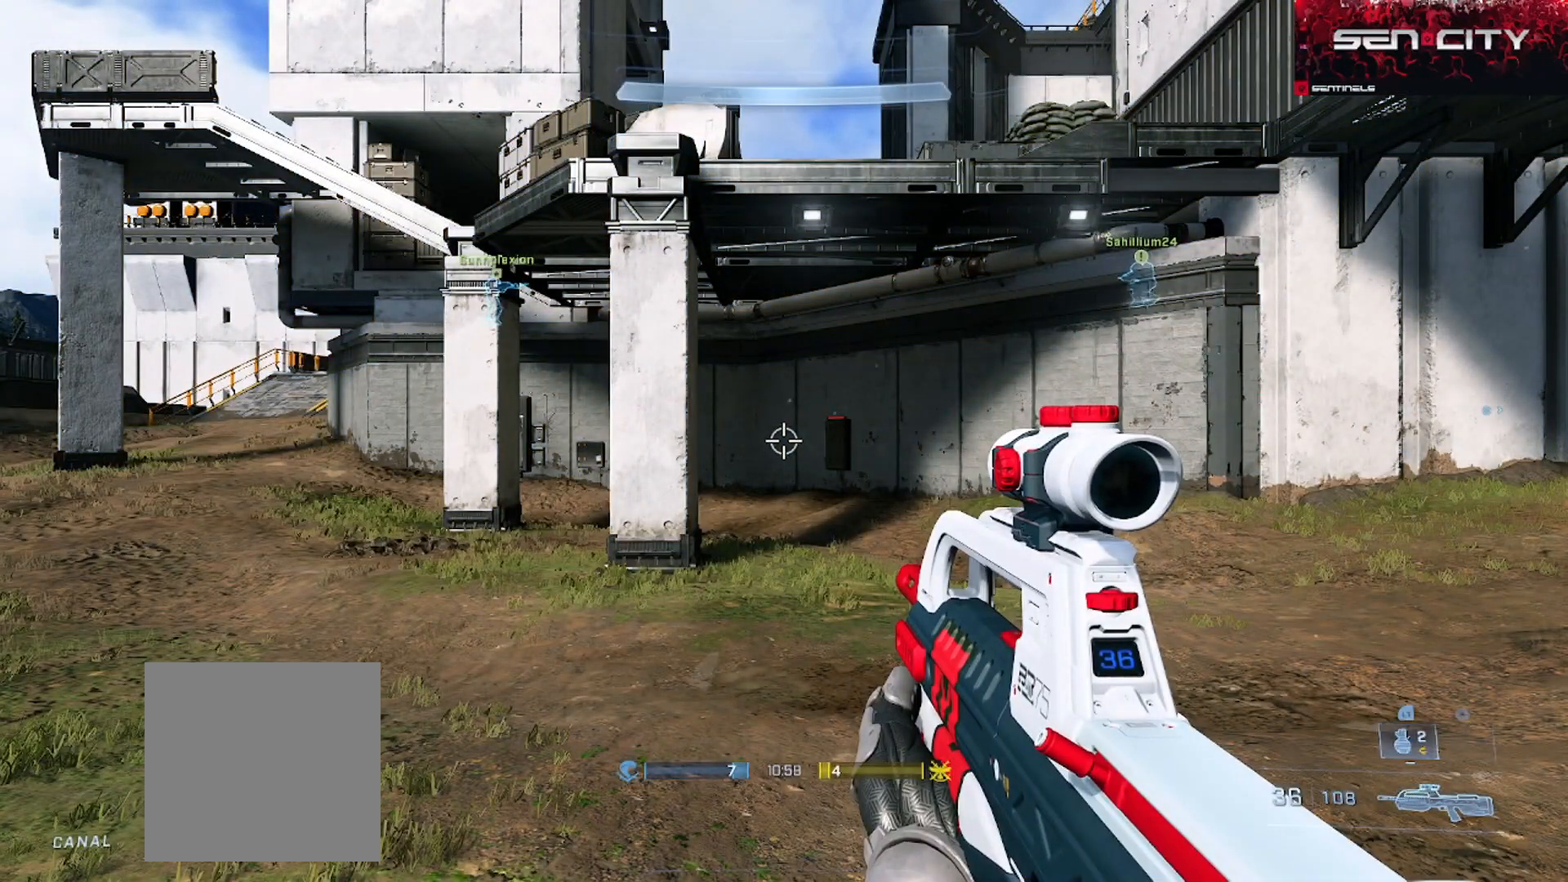
Gameplay with a controller (Xbox layout); each line is a JSON object with the inputs held at the frame after it. "events" lists button and stick changes between this image and that frame as [ms after this image, input, new state], when the widget could be followed in between.
{"buttons": [], "left_stick": "up-left", "right_stick": "center", "events": [[183, "left_stick", "up-left"]]}
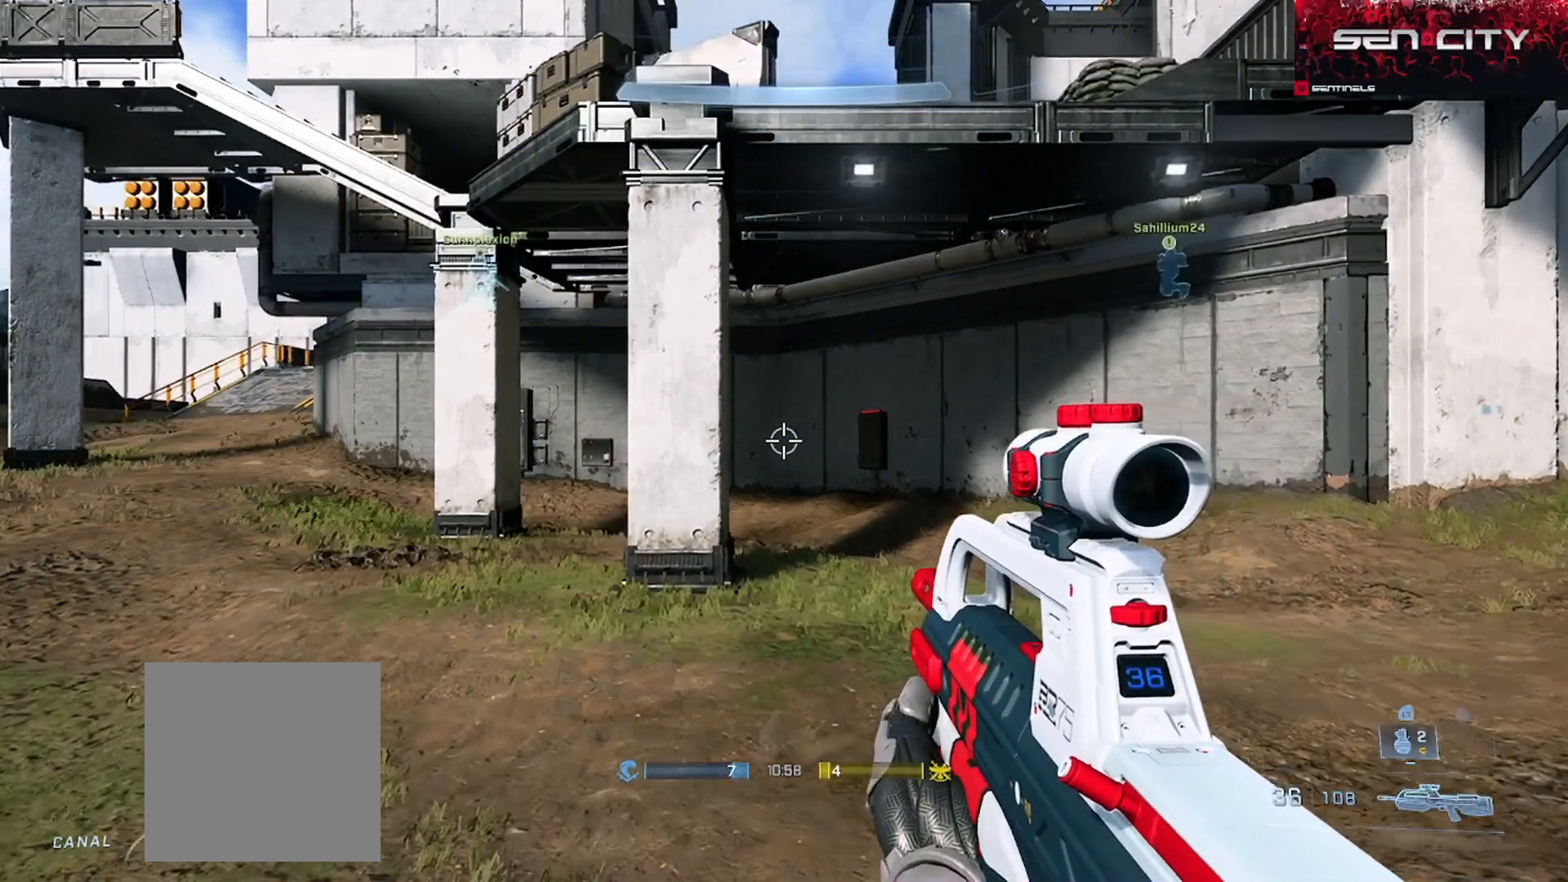
{"buttons": [], "left_stick": "up-left", "right_stick": "left", "events": [[34, "left_stick", "up"], [451, "left_stick", "up-left"], [484, "right_stick", "left"]]}
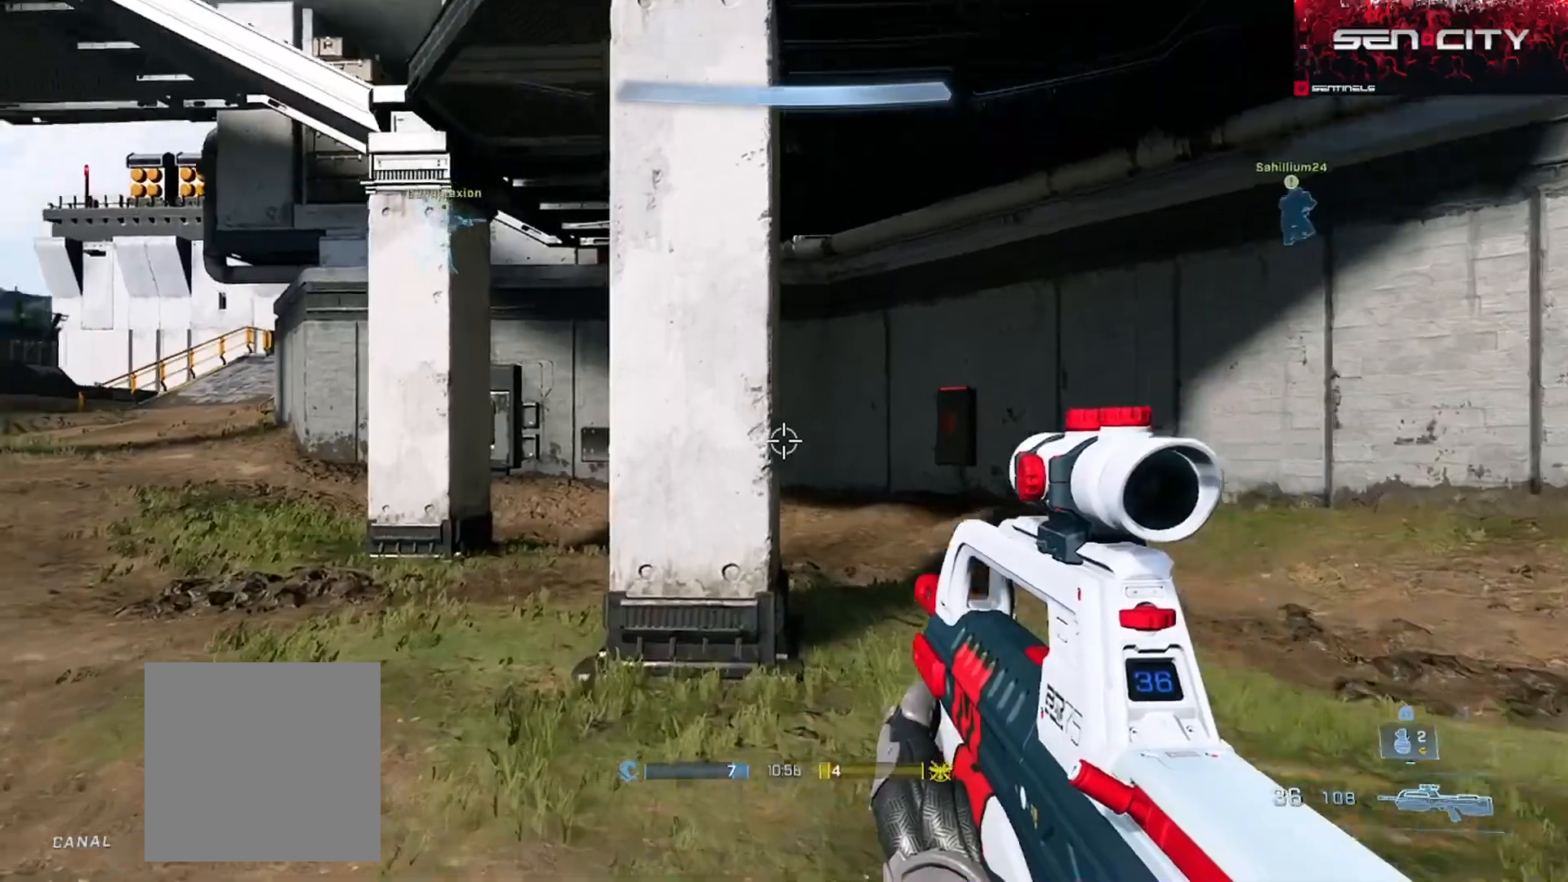
{"buttons": [], "left_stick": "up", "right_stick": "center", "events": [[217, "right_stick", "center"], [384, "left_stick", "up"]]}
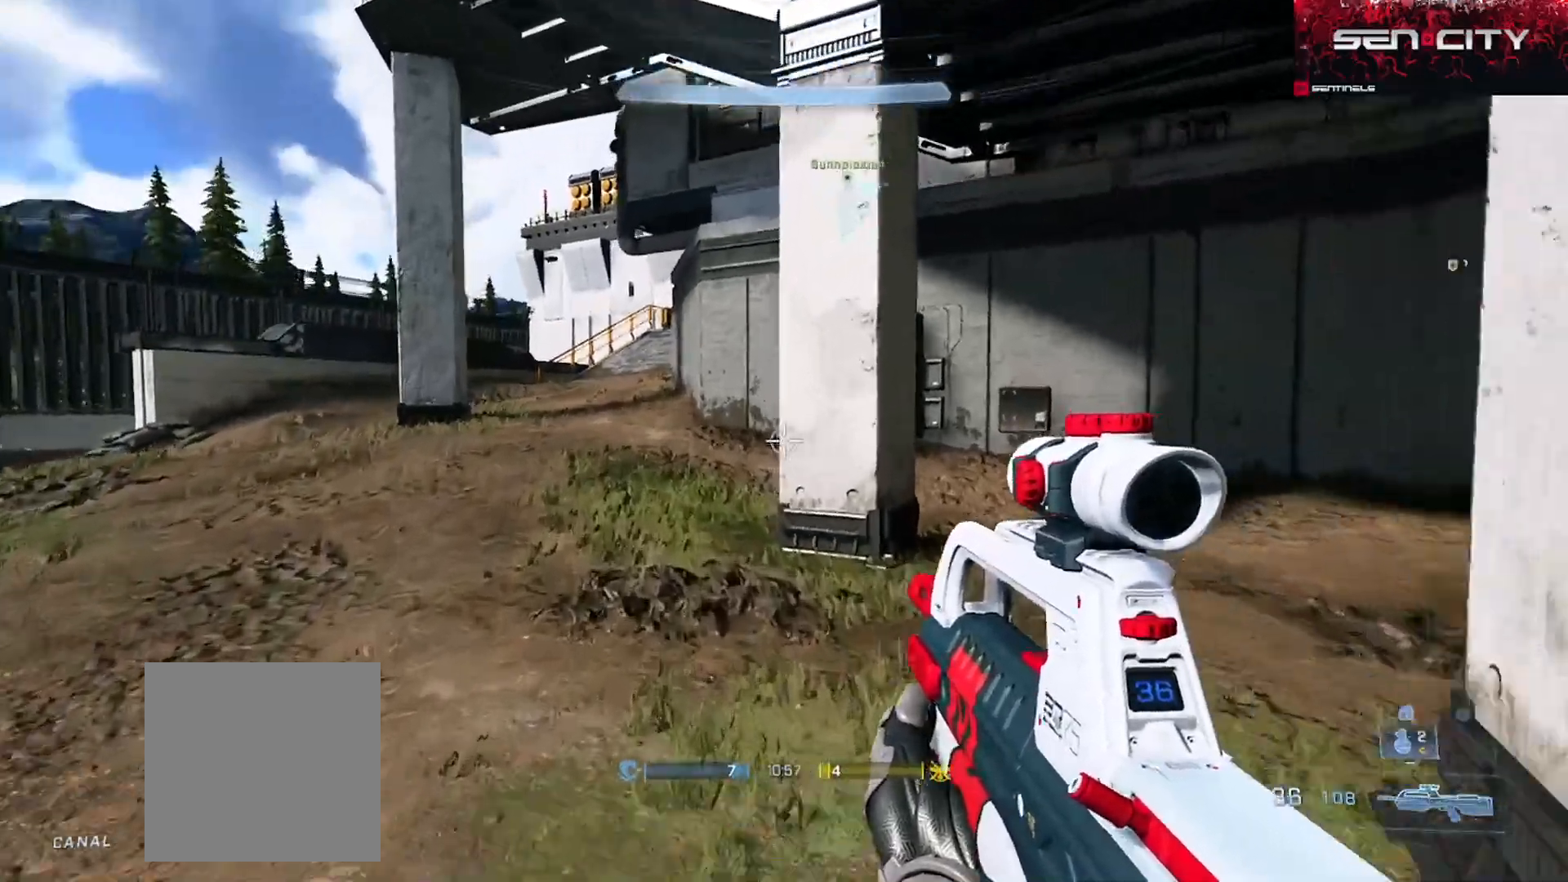
{"buttons": [], "left_stick": "up-left", "right_stick": "center", "events": [[134, "Y", "down"], [234, "Y", "up"], [284, "right_stick", "right"], [401, "left_stick", "up-left"], [434, "right_stick", "center"]]}
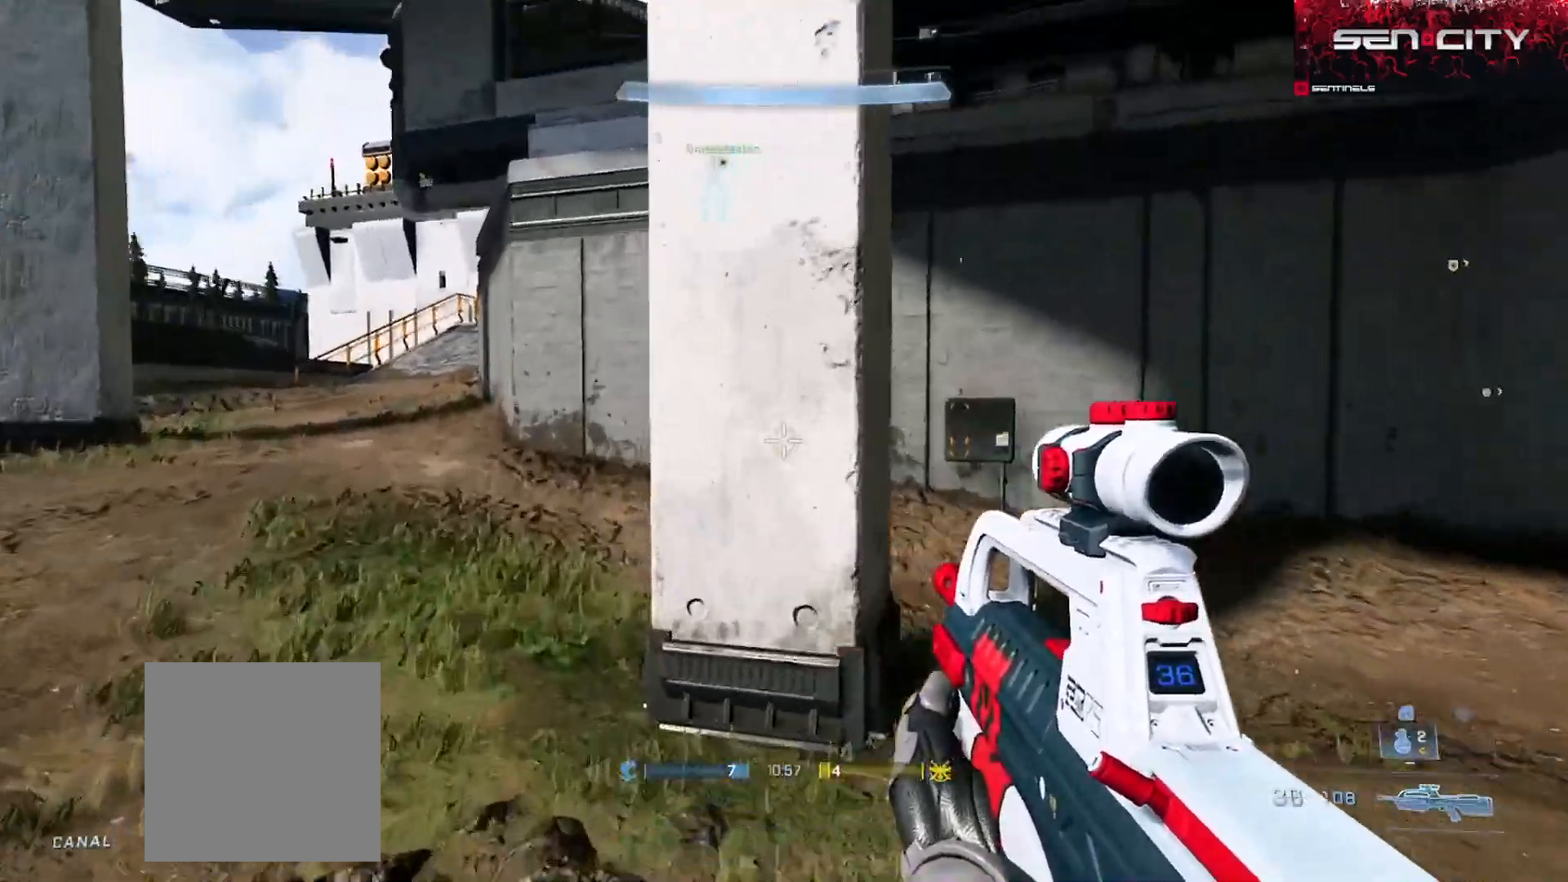
{"buttons": ["A"], "left_stick": "up-left", "right_stick": "center", "events": [[167, "Y", "down"], [167, "right_stick", "left"], [251, "Y", "up"], [317, "right_stick", "center"], [434, "A", "down"]]}
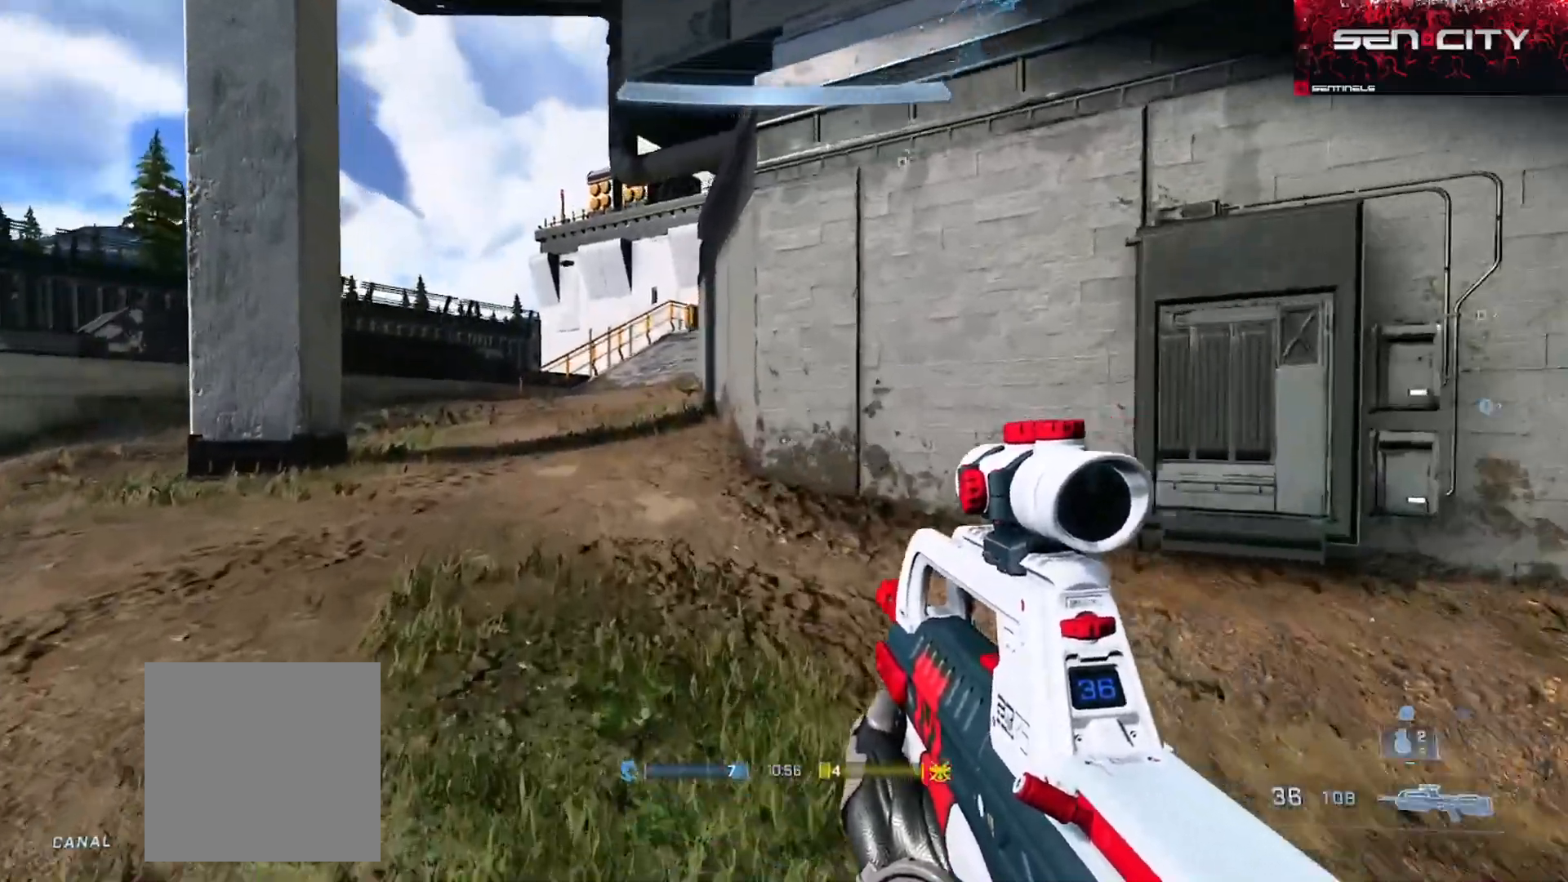
{"buttons": [], "left_stick": "up-left", "right_stick": "center", "events": [[16, "A", "up"], [83, "A", "down"], [167, "A", "up"]]}
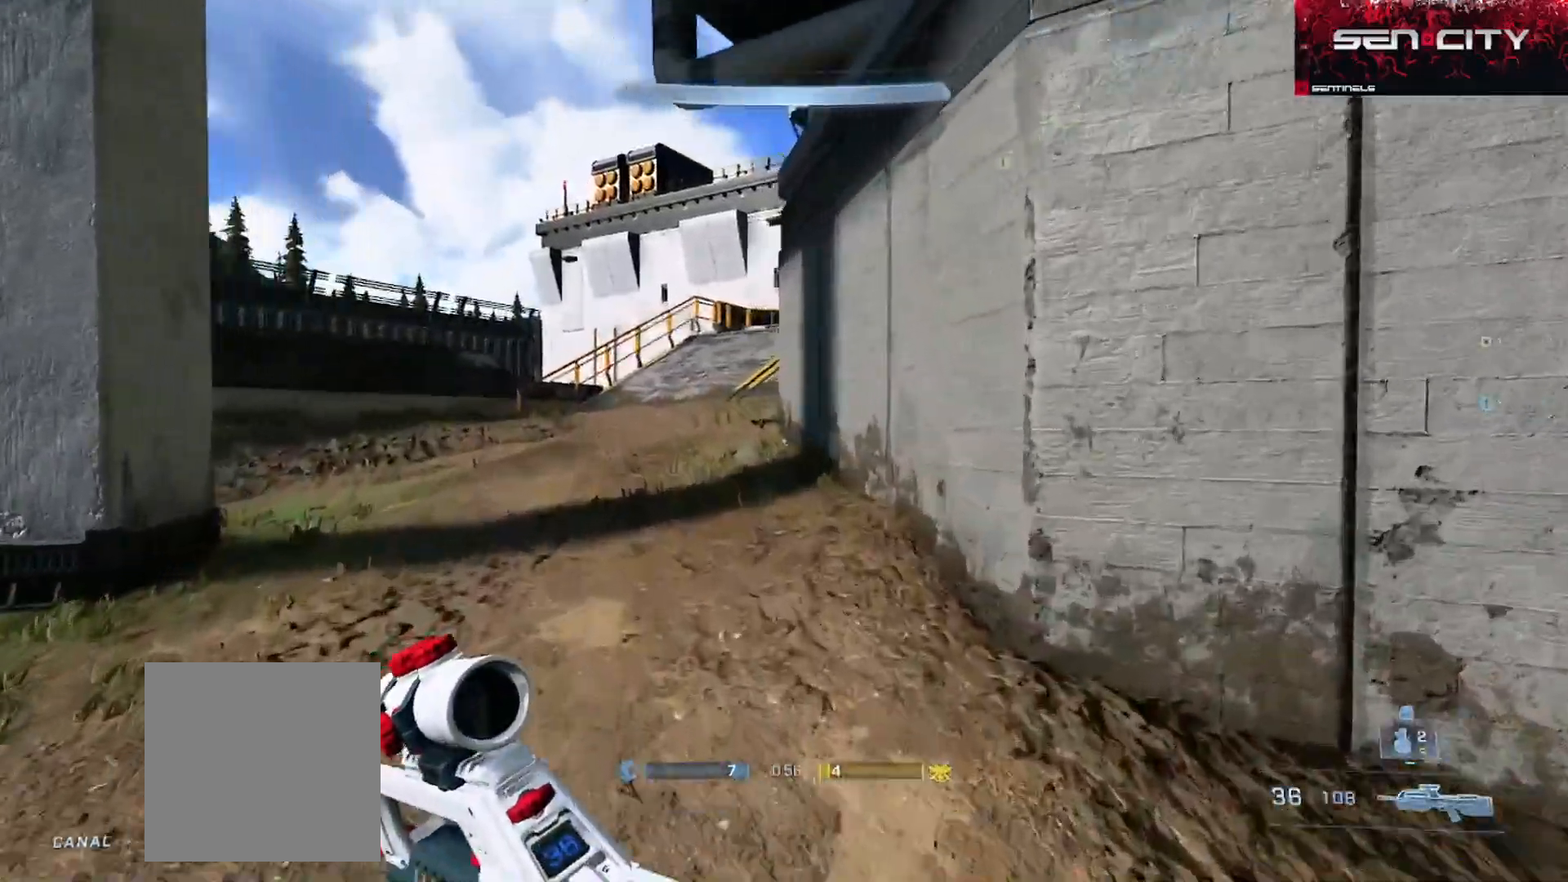
{"buttons": [], "left_stick": "up-left", "right_stick": "right", "events": [[451, "right_stick", "right"]]}
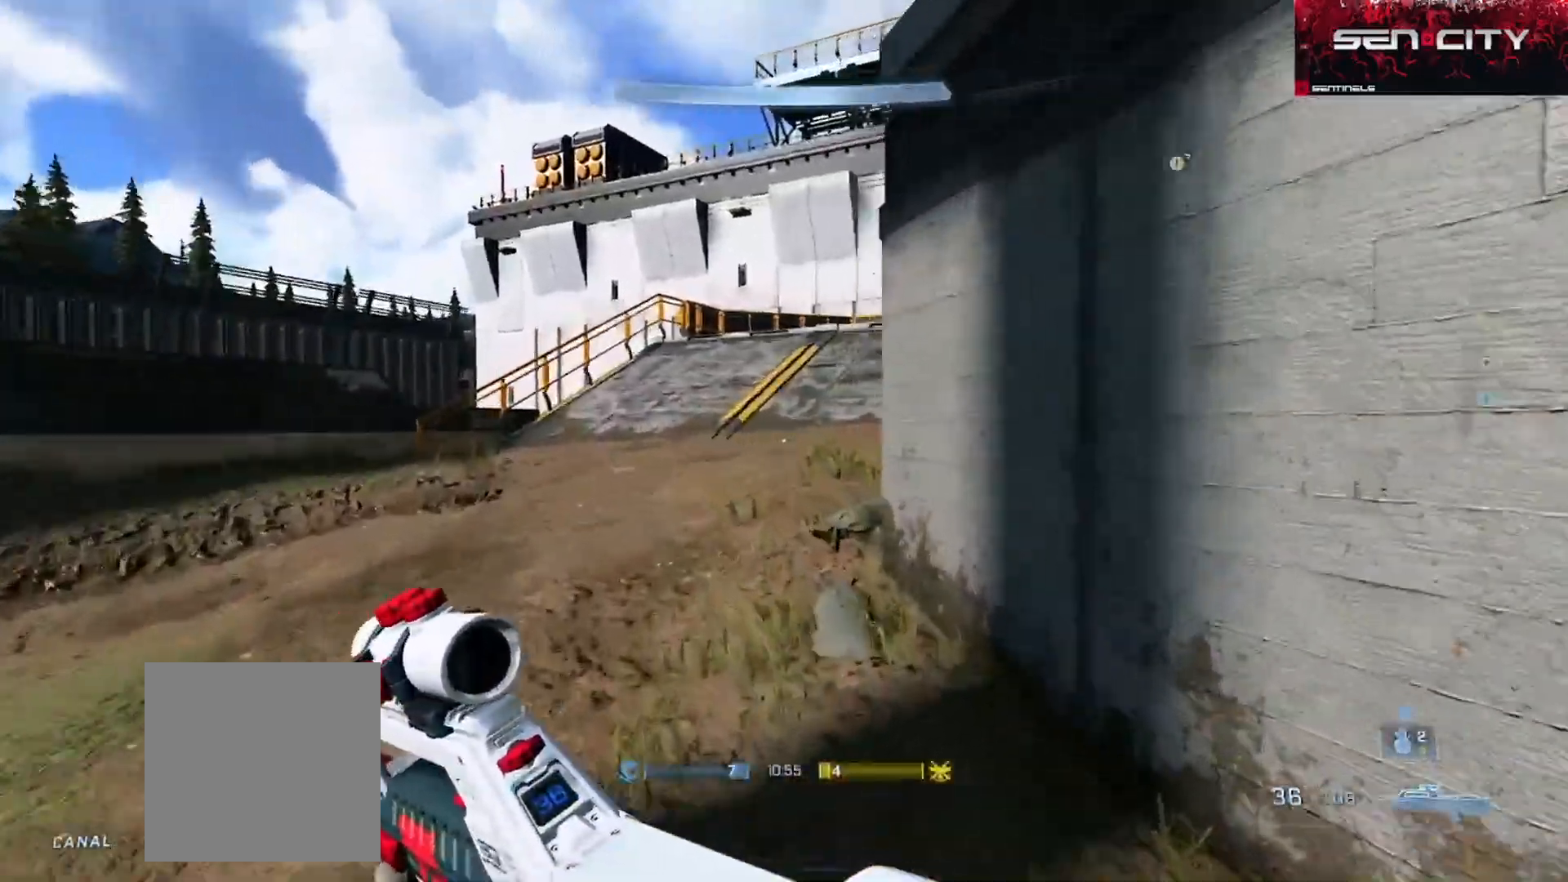
{"buttons": [], "left_stick": "up-left", "right_stick": "right", "events": [[150, "Y", "down"], [217, "Y", "up"], [233, "right_stick", "center"], [383, "right_stick", "right"], [417, "A", "down"], [484, "A", "up"]]}
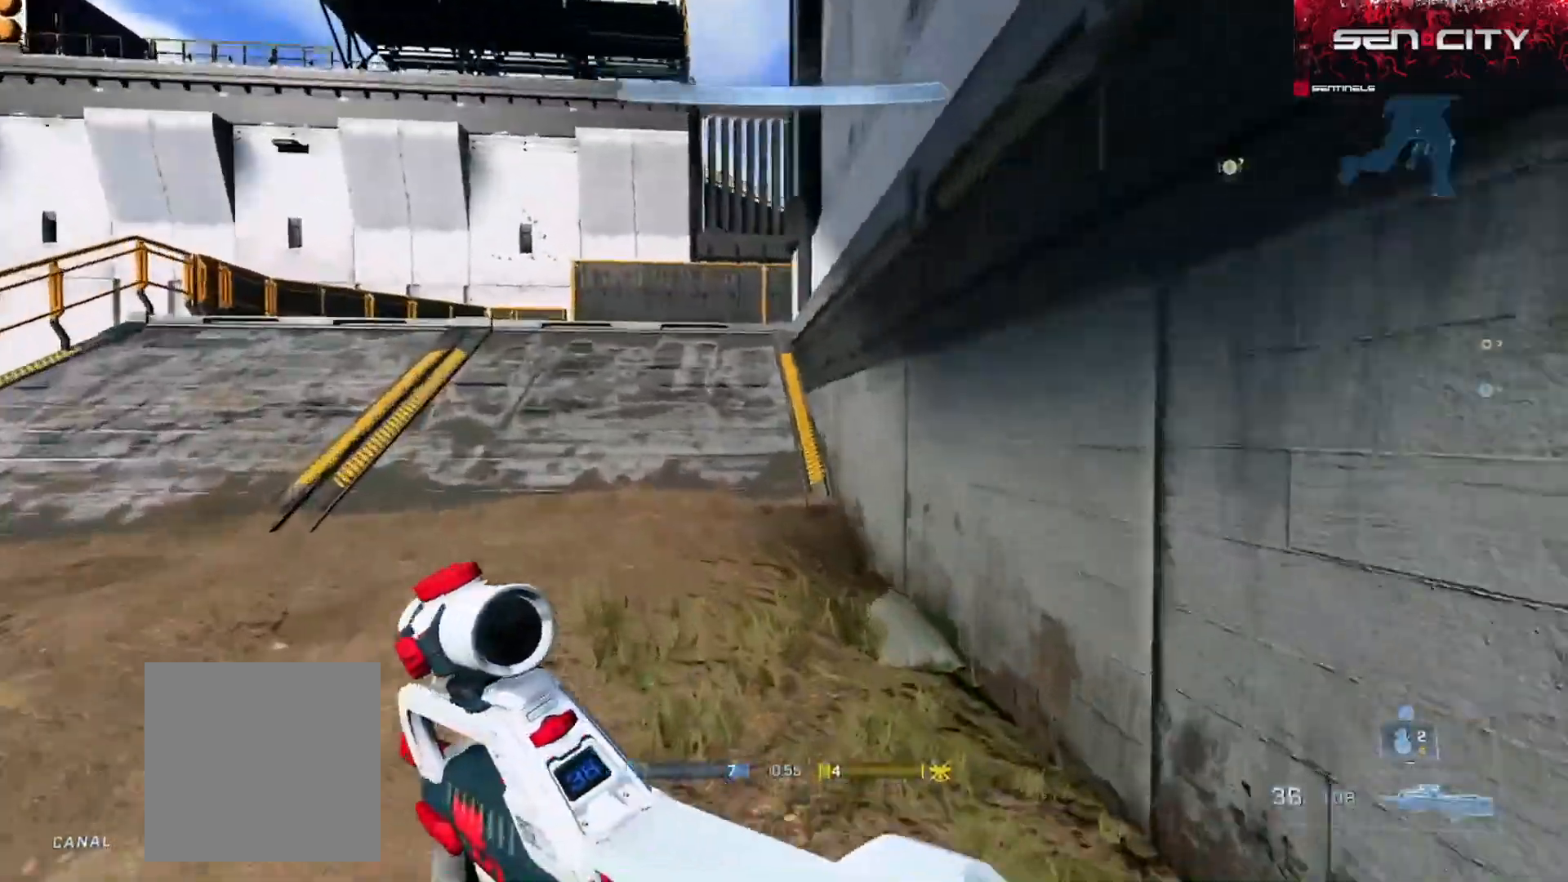
{"buttons": ["L3"], "left_stick": "up-left", "right_stick": "center", "events": [[67, "A", "down"], [84, "right_stick", "center"], [117, "L3", "down"], [134, "A", "up"], [267, "right_stick", "right"], [351, "Y", "down"], [401, "right_stick", "center"], [417, "Y", "up"]]}
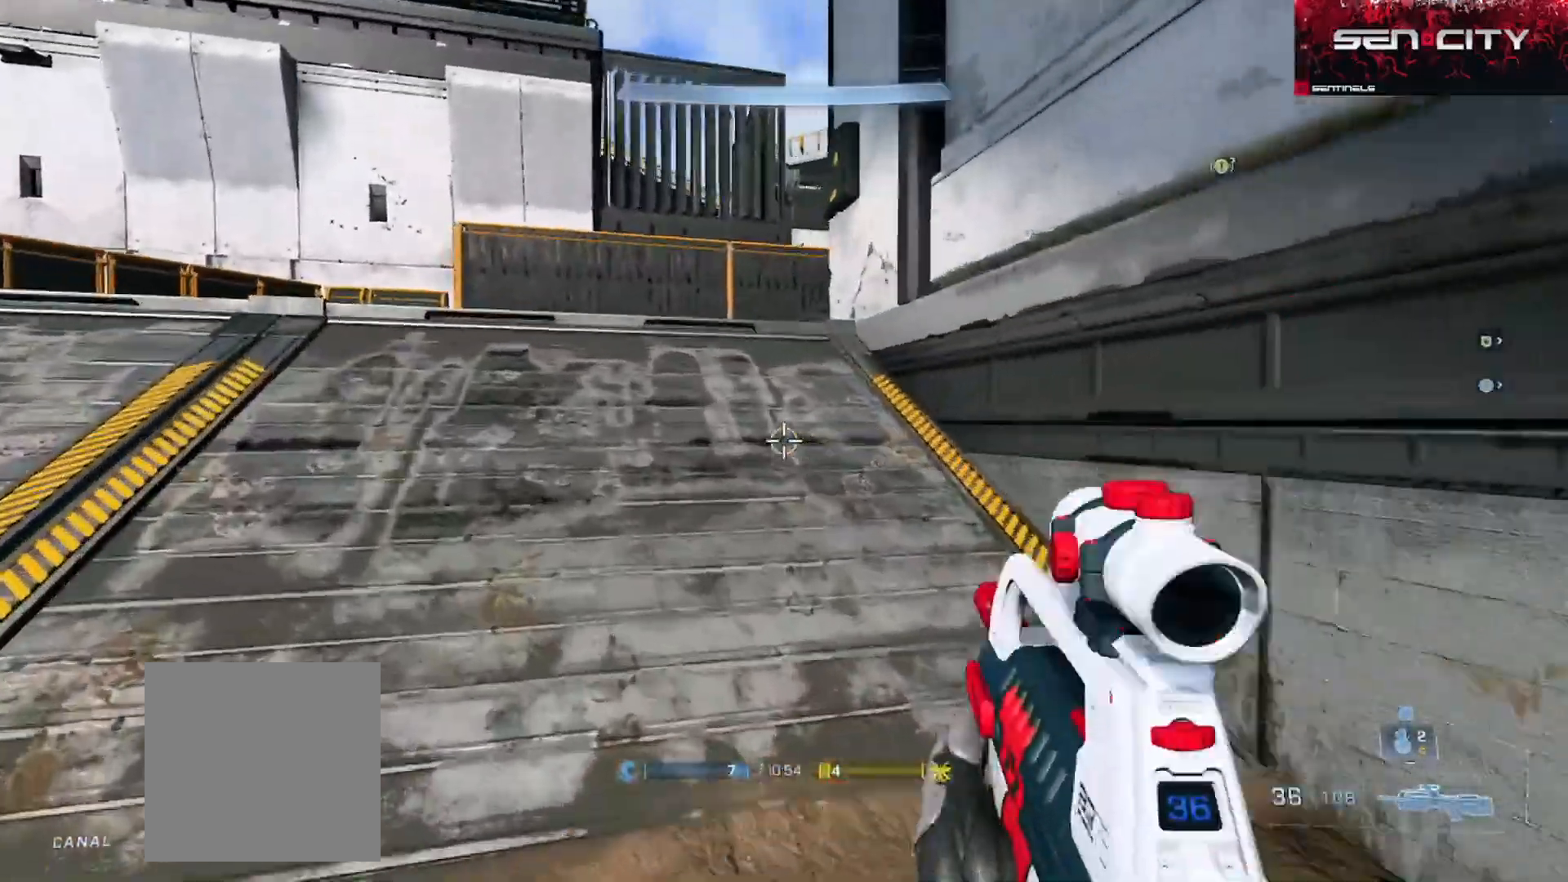
{"buttons": [], "left_stick": "up-left", "right_stick": "right", "events": [[50, "Y", "down"], [50, "right_stick", "right"], [67, "L1", "down"], [83, "Y", "up"], [150, "L1", "up"], [300, "L3", "up"], [333, "right_stick", "center"], [400, "A", "down"], [467, "A", "up"], [484, "right_stick", "right"]]}
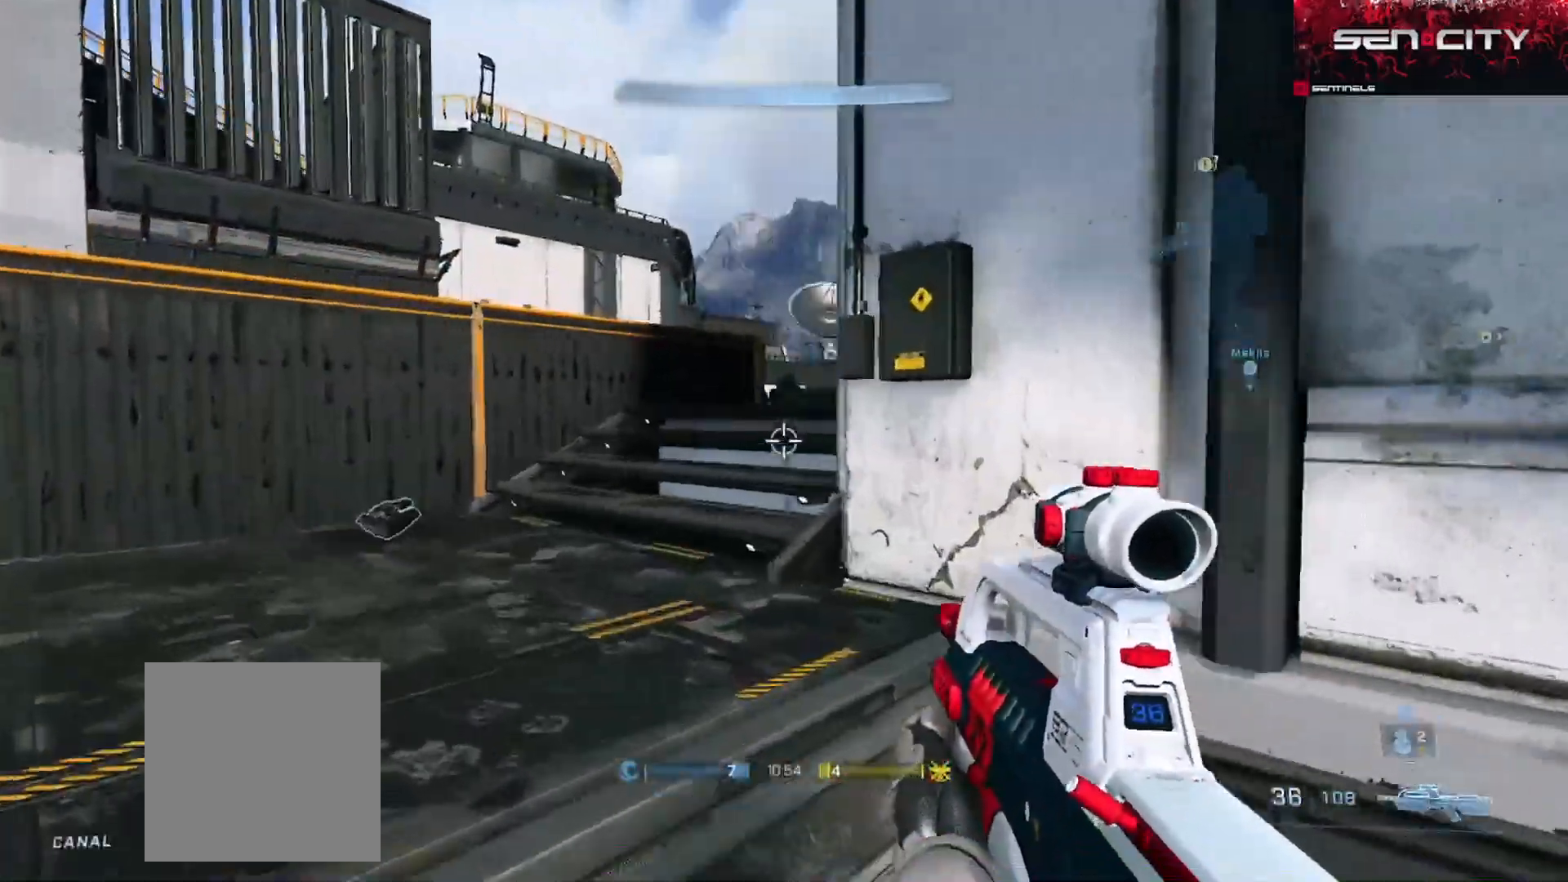
{"buttons": [], "left_stick": "left", "right_stick": "center", "events": [[134, "right_stick", "center"], [217, "left_stick", "center"], [351, "left_stick", "left"], [417, "right_stick", "left"], [501, "right_stick", "center"]]}
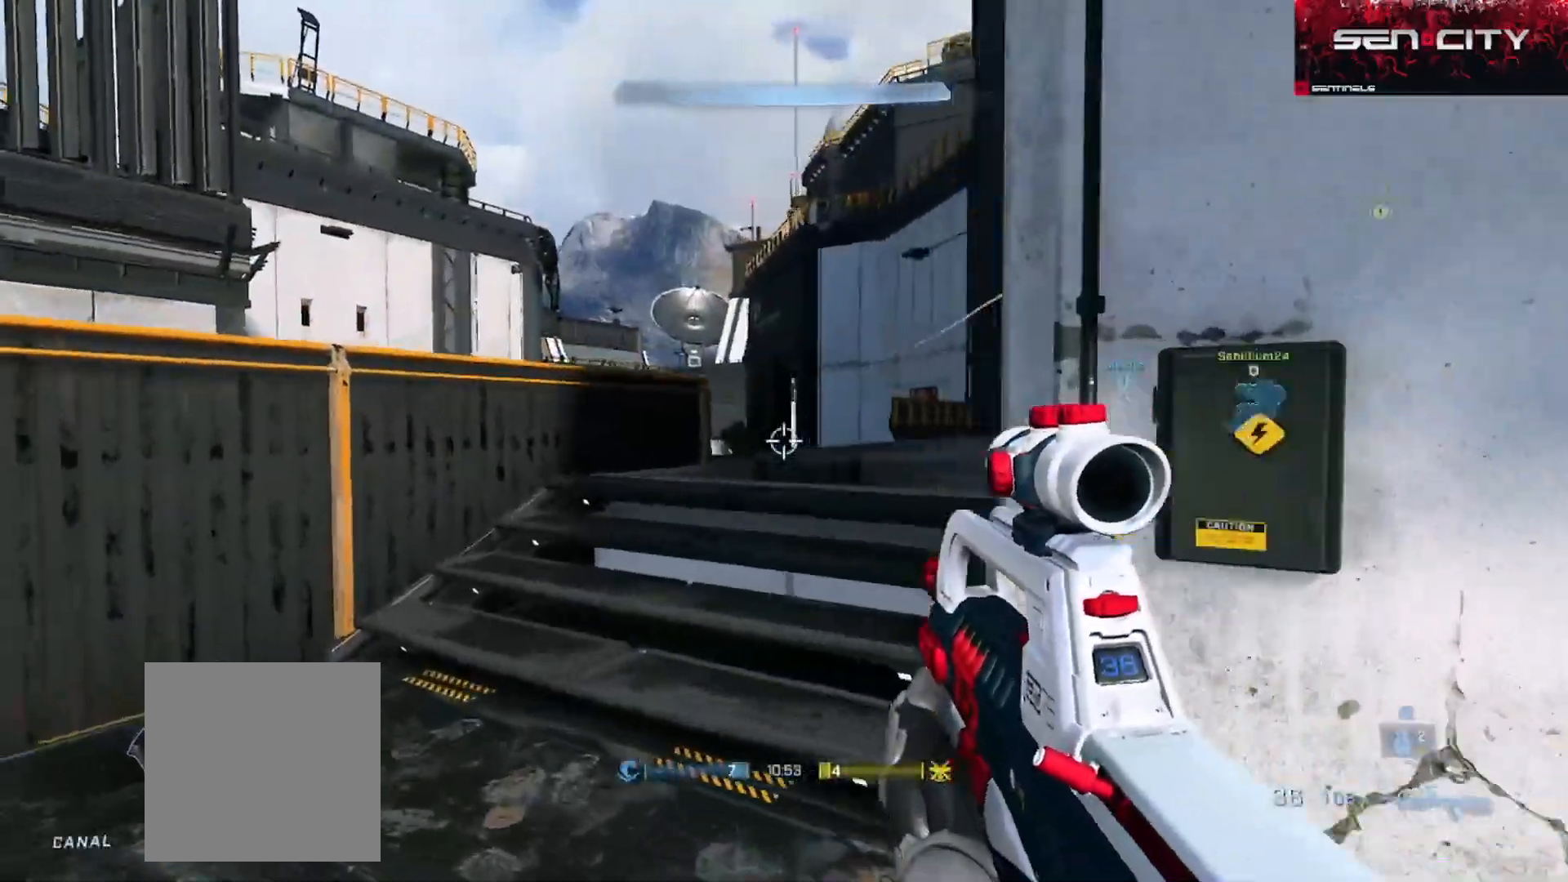
{"buttons": ["B"], "left_stick": "left", "right_stick": "right", "events": [[100, "B", "down"], [217, "right_stick", "right"]]}
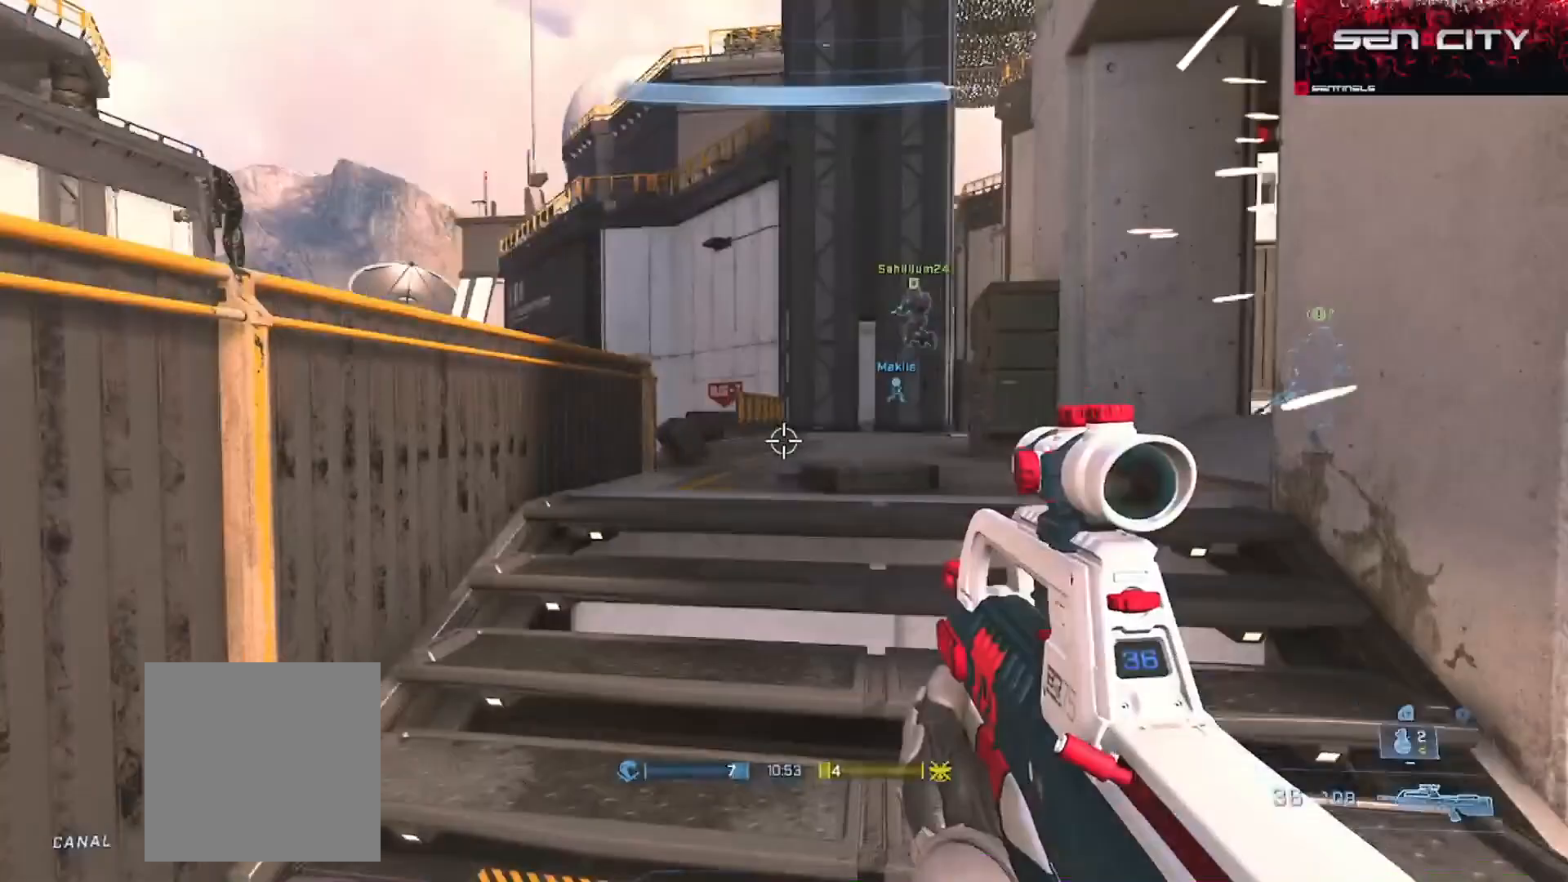
{"buttons": [], "left_stick": "up-left", "right_stick": "right", "events": [[84, "left_stick", "down-left"], [117, "B", "up"], [117, "right_stick", "center"], [184, "left_stick", "center"], [317, "R3", "down"], [351, "left_stick", "up-left"], [384, "R3", "up"], [434, "right_stick", "right"]]}
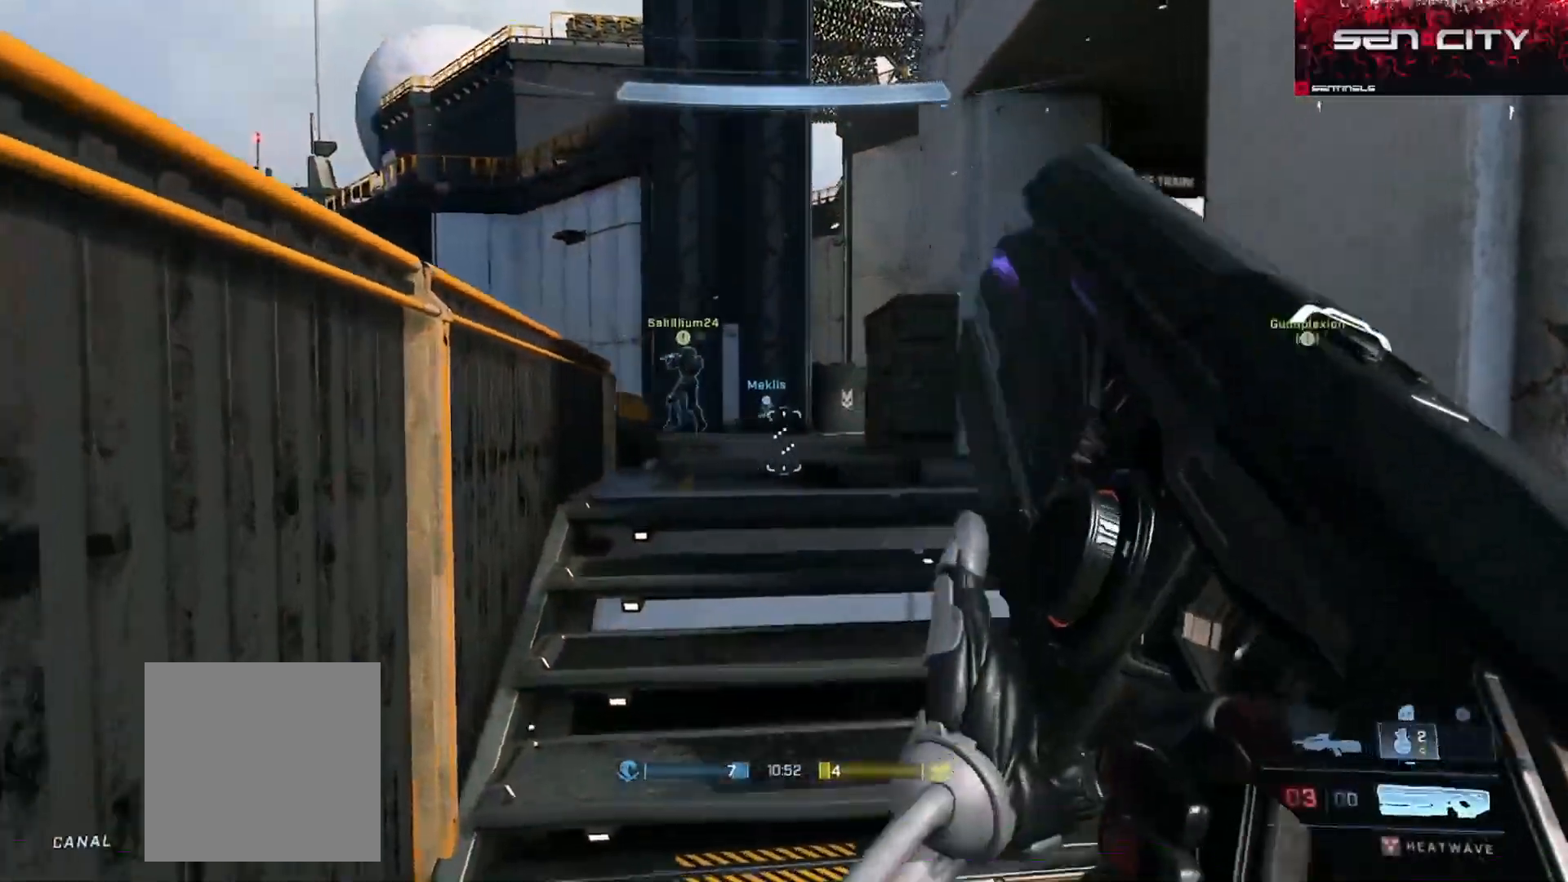
{"buttons": [], "left_stick": "up", "right_stick": "down-left", "events": [[50, "right_stick", "center"], [100, "left_stick", "center"], [250, "left_stick", "up"], [317, "Y", "down"], [317, "right_stick", "left"], [383, "Y", "up"], [467, "right_stick", "down-left"]]}
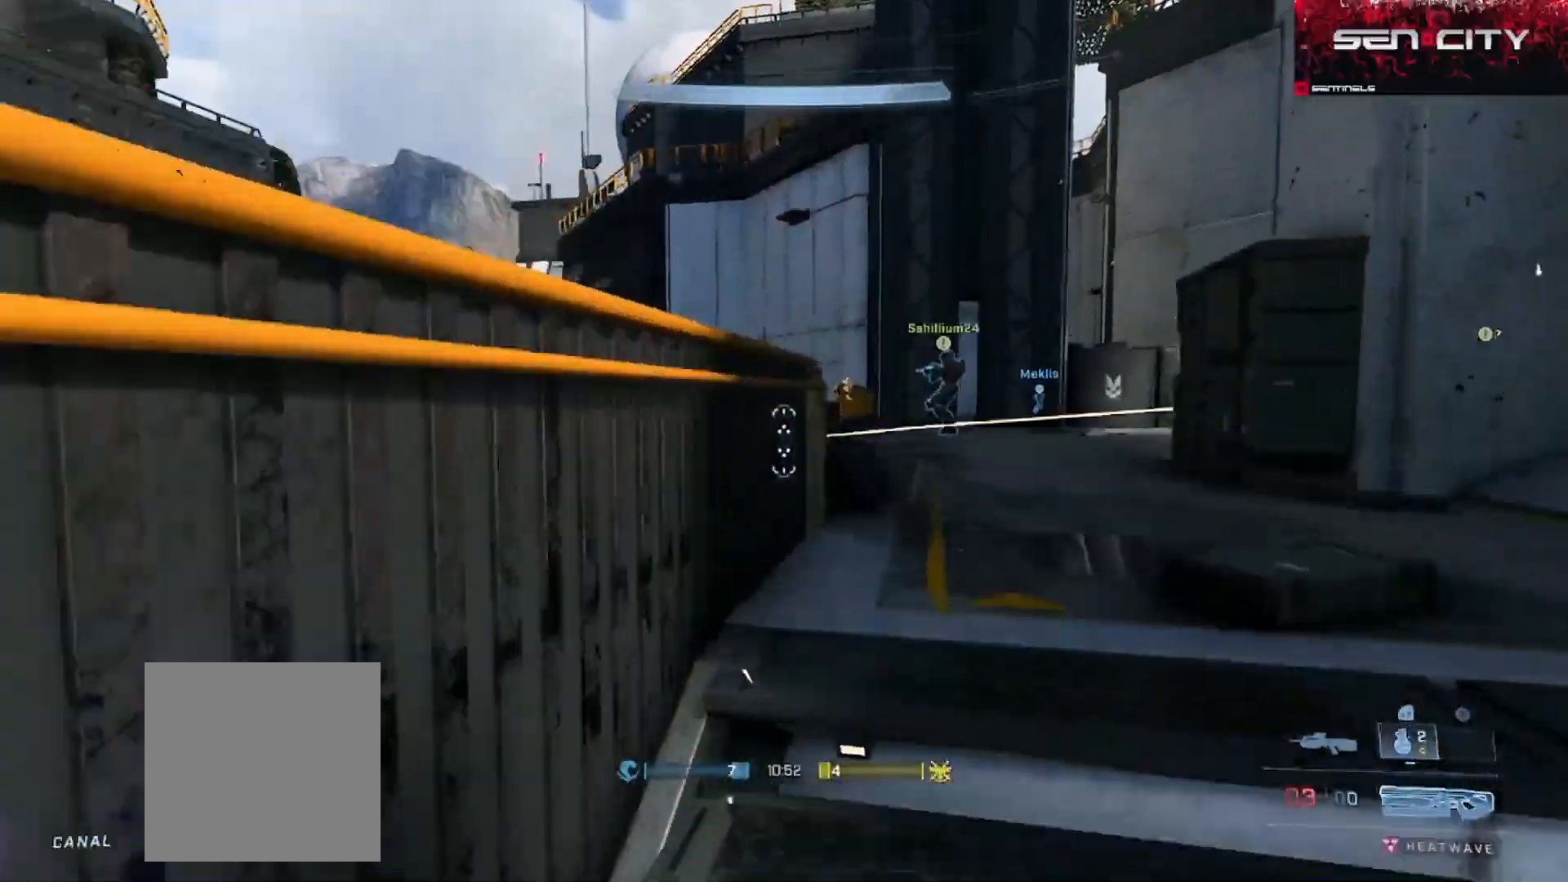
{"buttons": [], "left_stick": "up-right", "right_stick": "left", "events": [[234, "Y", "down"], [234, "right_stick", "left"], [284, "left_stick", "right"], [301, "Y", "up"], [434, "left_stick", "up-right"]]}
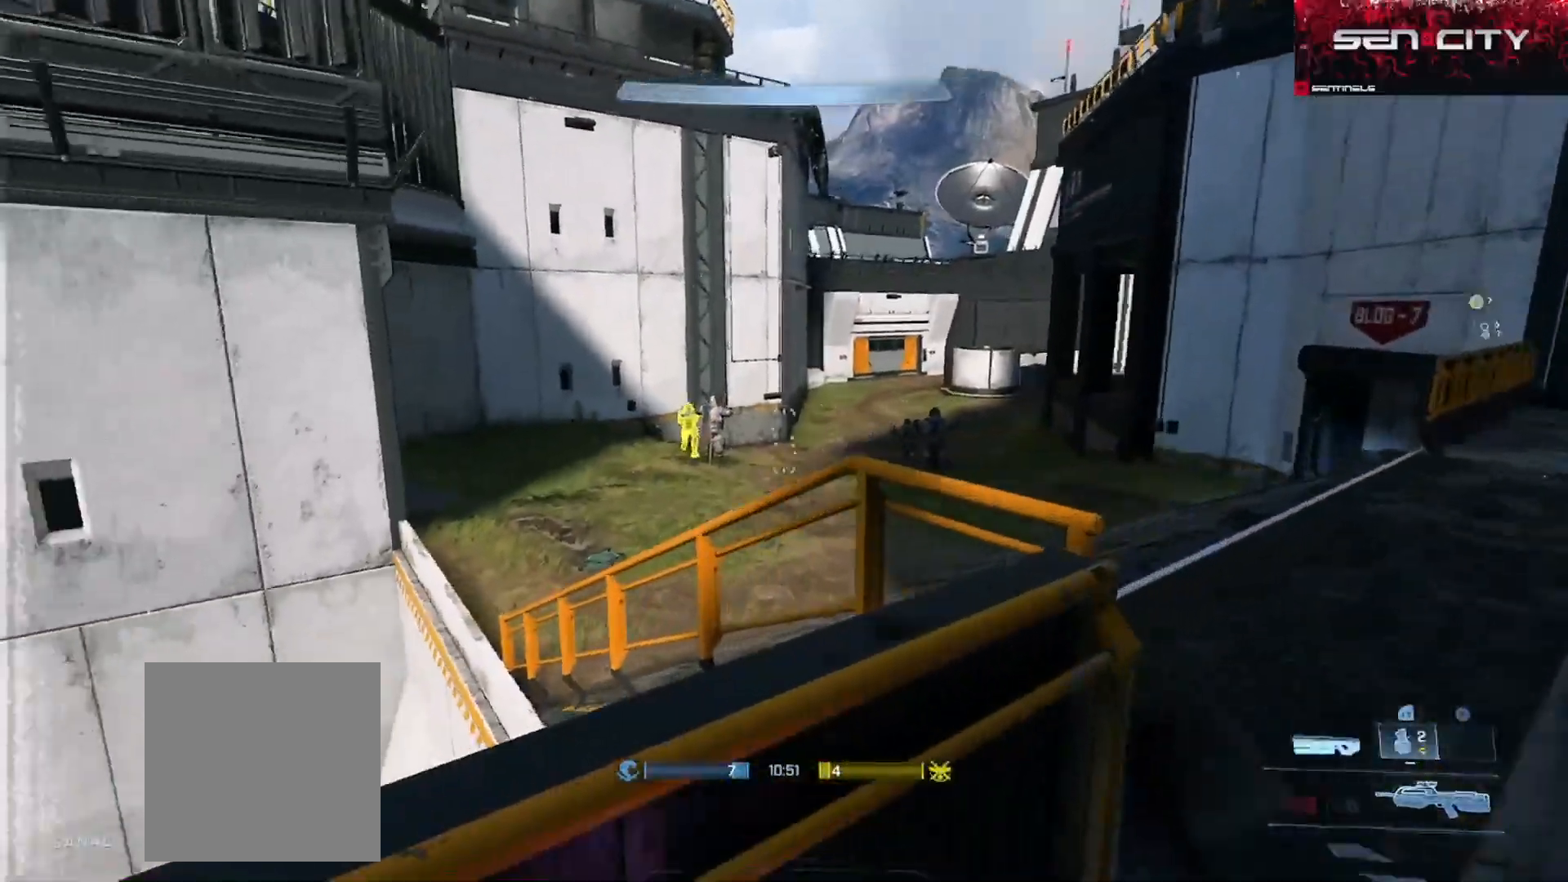
{"buttons": [], "left_stick": "left", "right_stick": "center", "events": [[83, "right_stick", "center"], [233, "left_stick", "left"], [283, "right_stick", "up-left"], [350, "R2", "down"], [350, "Y", "down"], [367, "right_stick", "up-right"], [417, "right_stick", "center"], [434, "Y", "up"], [450, "R2", "up"]]}
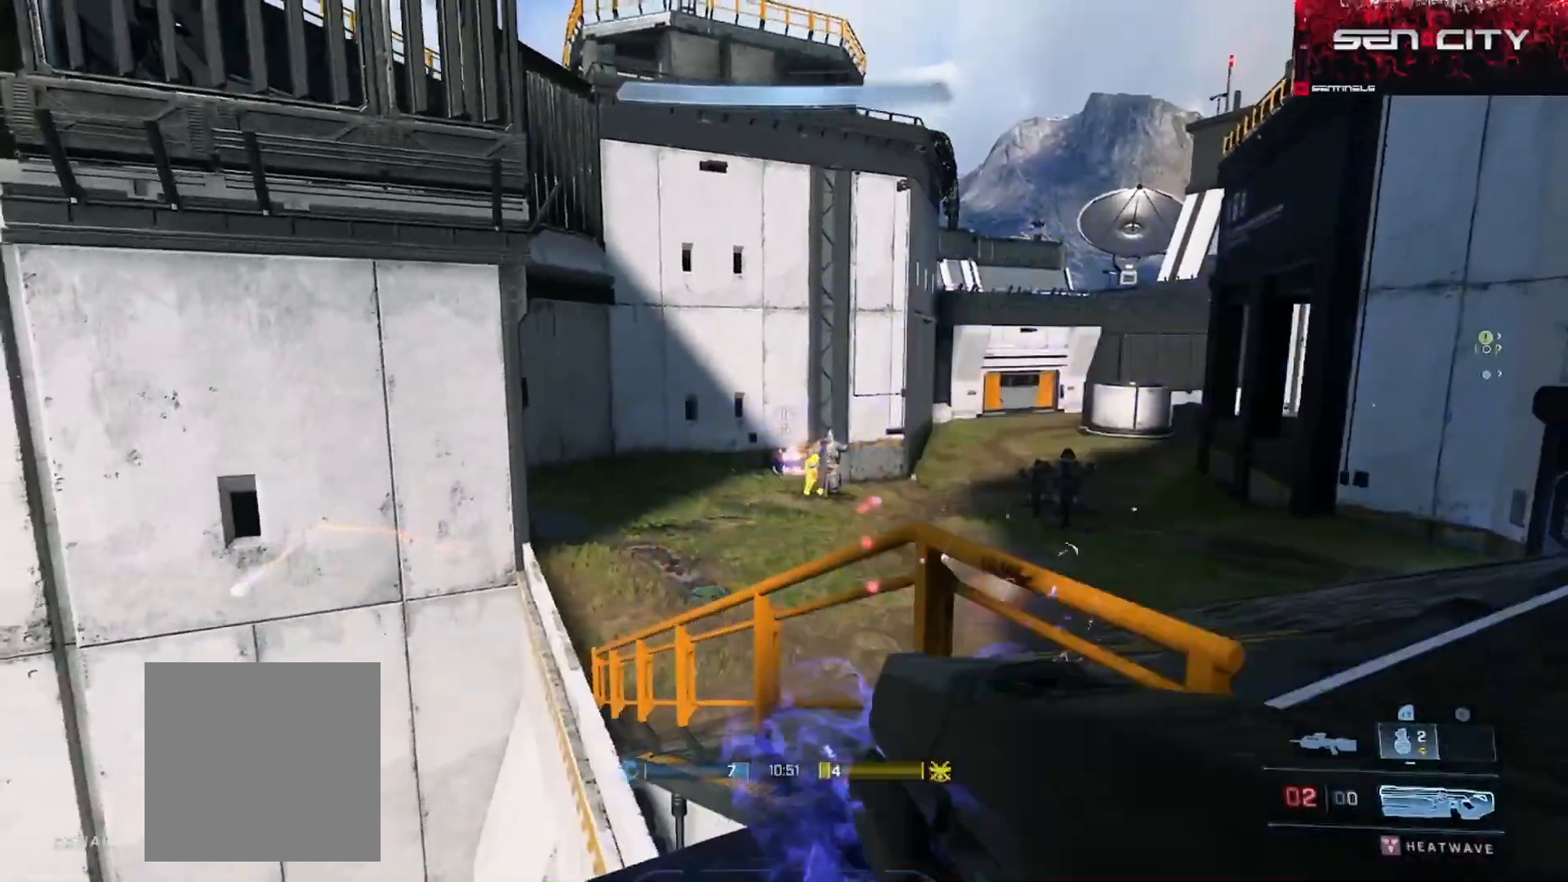
{"buttons": ["R2"], "left_stick": "right", "right_stick": "left", "events": [[34, "right_stick", "right"], [200, "left_stick", "center"], [217, "right_stick", "center"], [251, "left_stick", "right"], [317, "right_stick", "left"], [417, "R2", "down"], [417, "right_stick", "center"], [501, "right_stick", "left"]]}
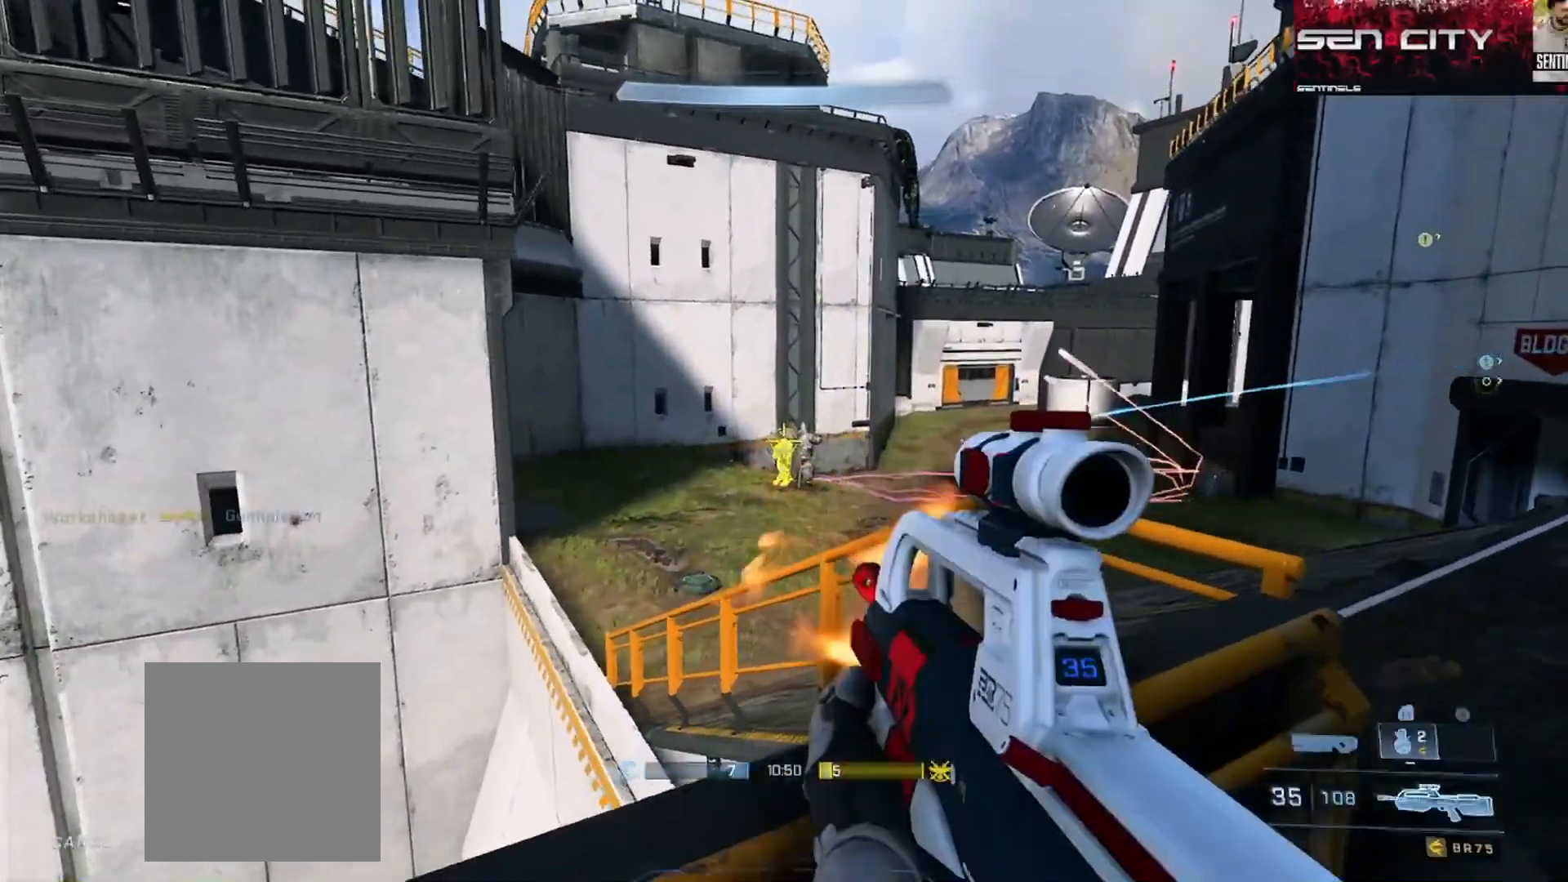
{"buttons": [], "left_stick": "right", "right_stick": "left", "events": [[16, "left_stick", "center"], [50, "R2", "up"], [83, "right_stick", "center"], [117, "left_stick", "right"], [250, "left_stick", "center"], [350, "right_stick", "down-right"], [367, "R2", "down"], [450, "left_stick", "right"], [450, "right_stick", "left"], [484, "R2", "up"]]}
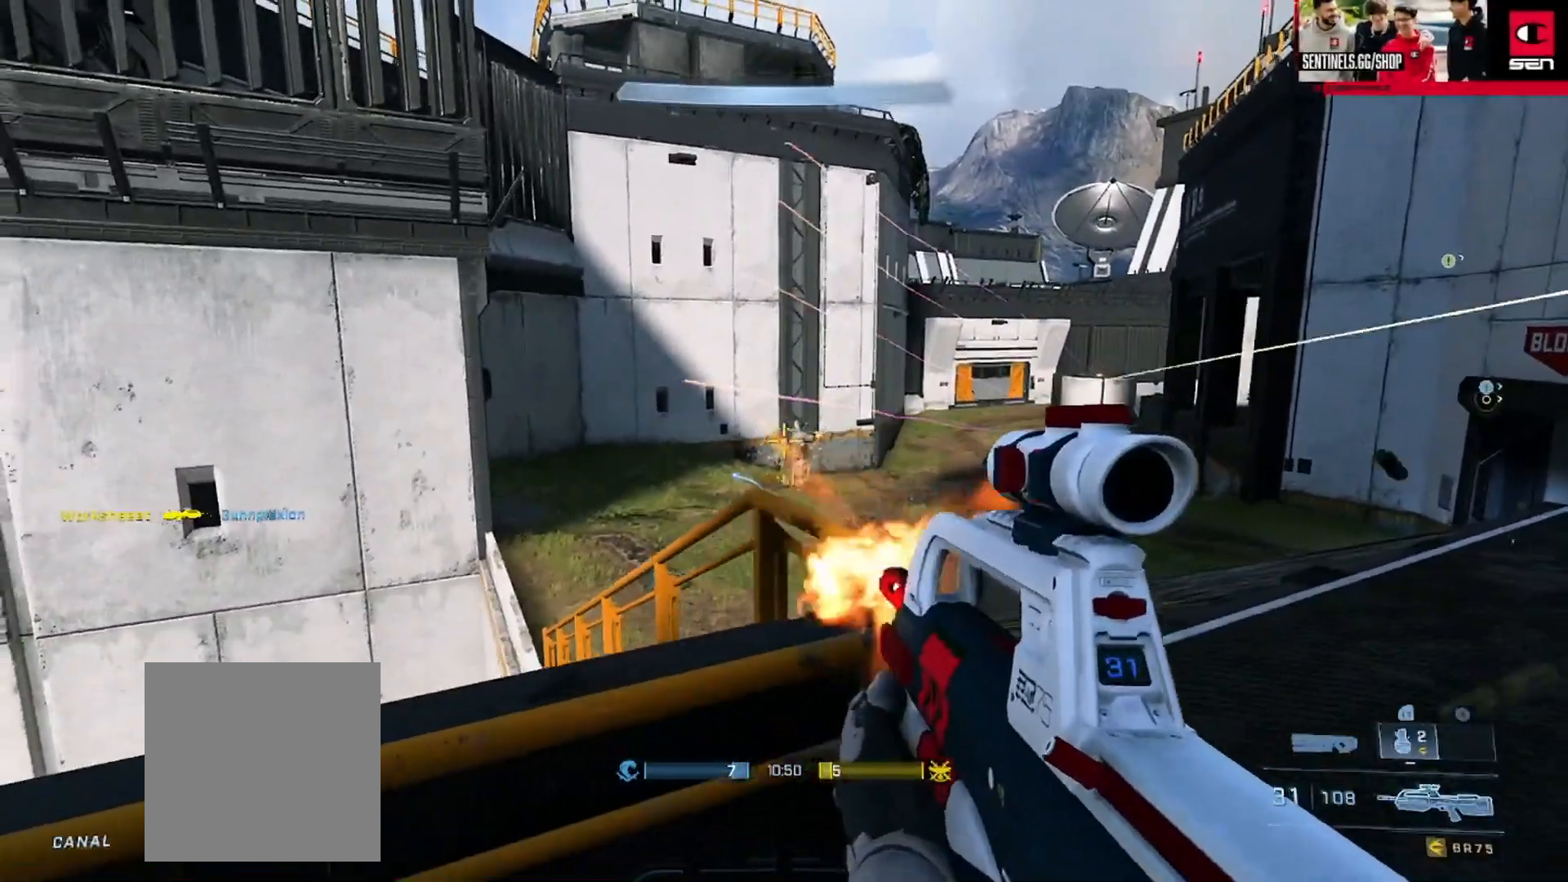
{"buttons": ["R3"], "left_stick": "right", "right_stick": "center", "events": [[50, "Y", "down"], [134, "Y", "up"], [184, "right_stick", "center"], [334, "right_stick", "up-left"], [467, "right_stick", "center"], [484, "R3", "down"]]}
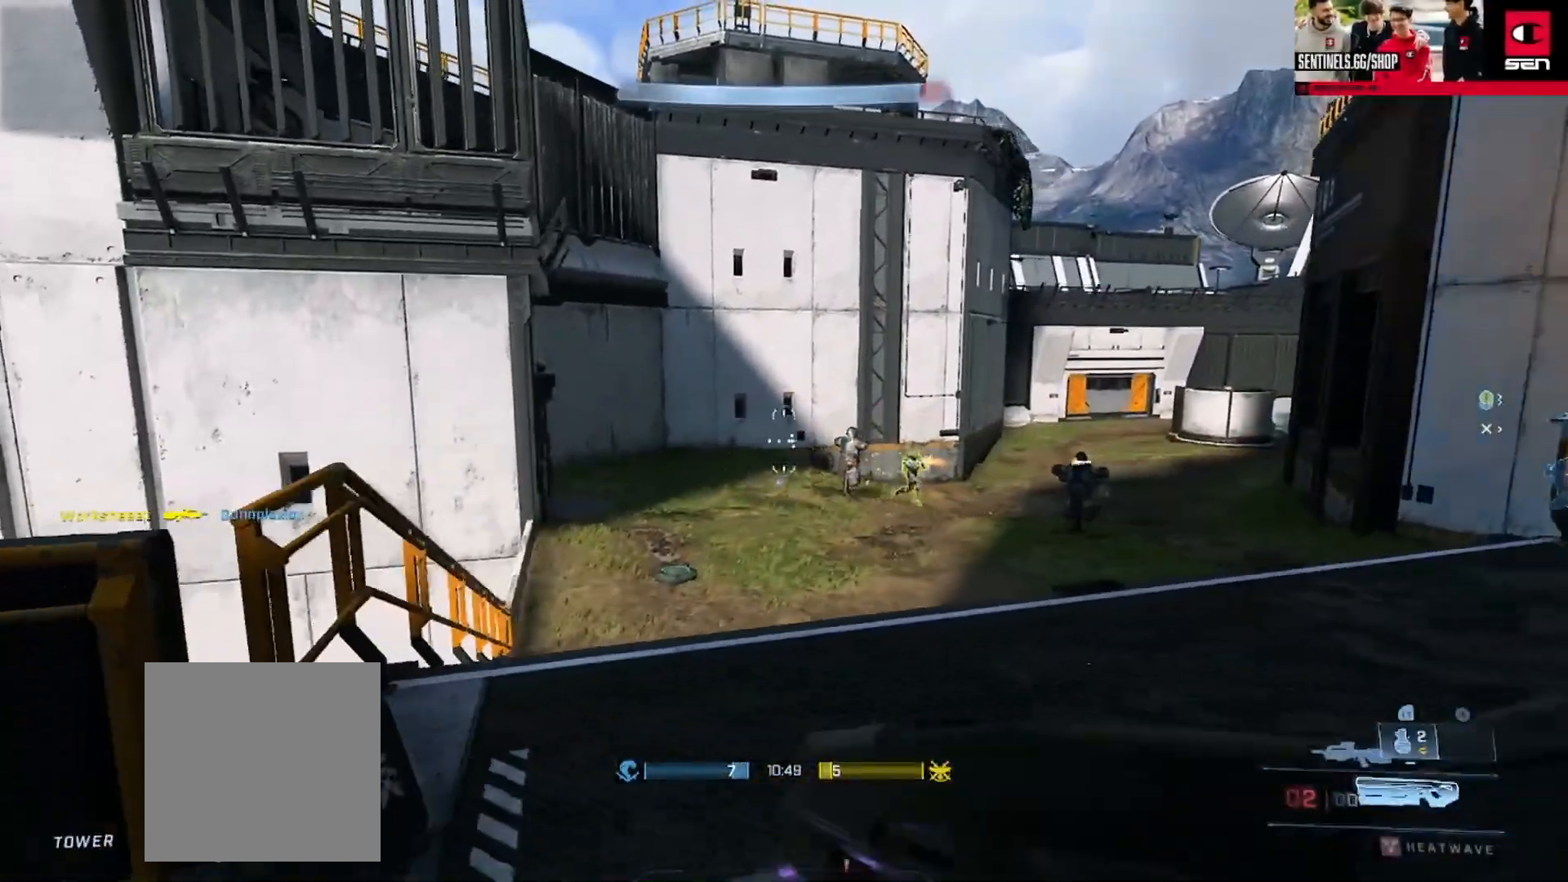
{"buttons": [], "left_stick": "left", "right_stick": "center", "events": [[66, "R3", "up"], [100, "right_stick", "right"], [267, "left_stick", "up"], [267, "right_stick", "center"], [317, "right_stick", "up"], [367, "left_stick", "left"], [467, "right_stick", "center"]]}
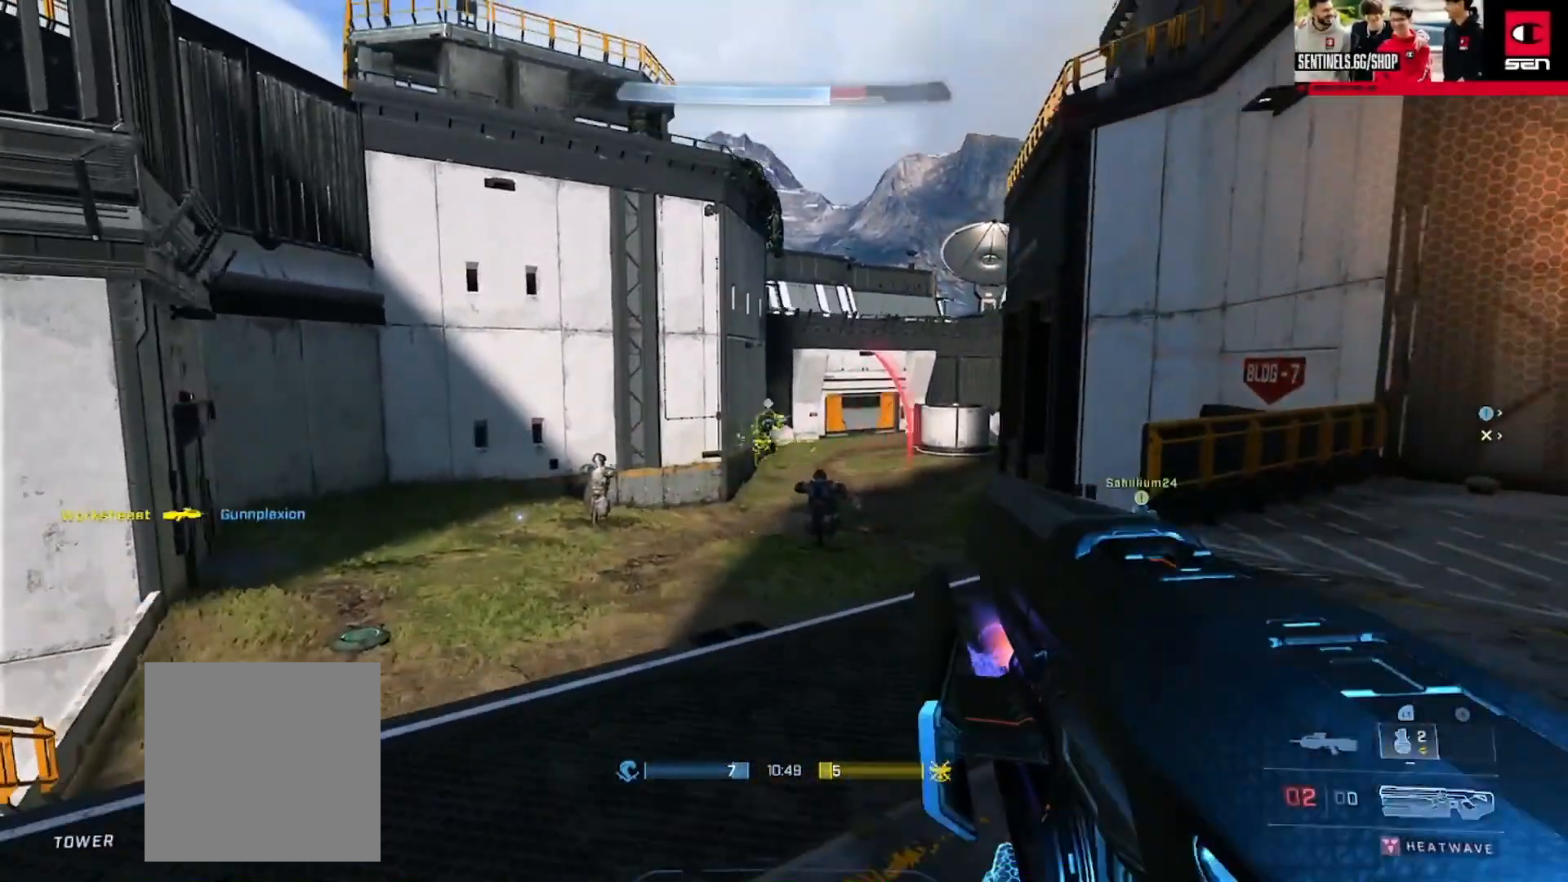
{"buttons": [], "left_stick": "down-right", "right_stick": "center", "events": [[34, "left_stick", "down-right"], [34, "right_stick", "up-right"], [67, "R2", "down"], [150, "right_stick", "down"], [184, "R2", "up"], [234, "right_stick", "down-right"], [384, "right_stick", "center"]]}
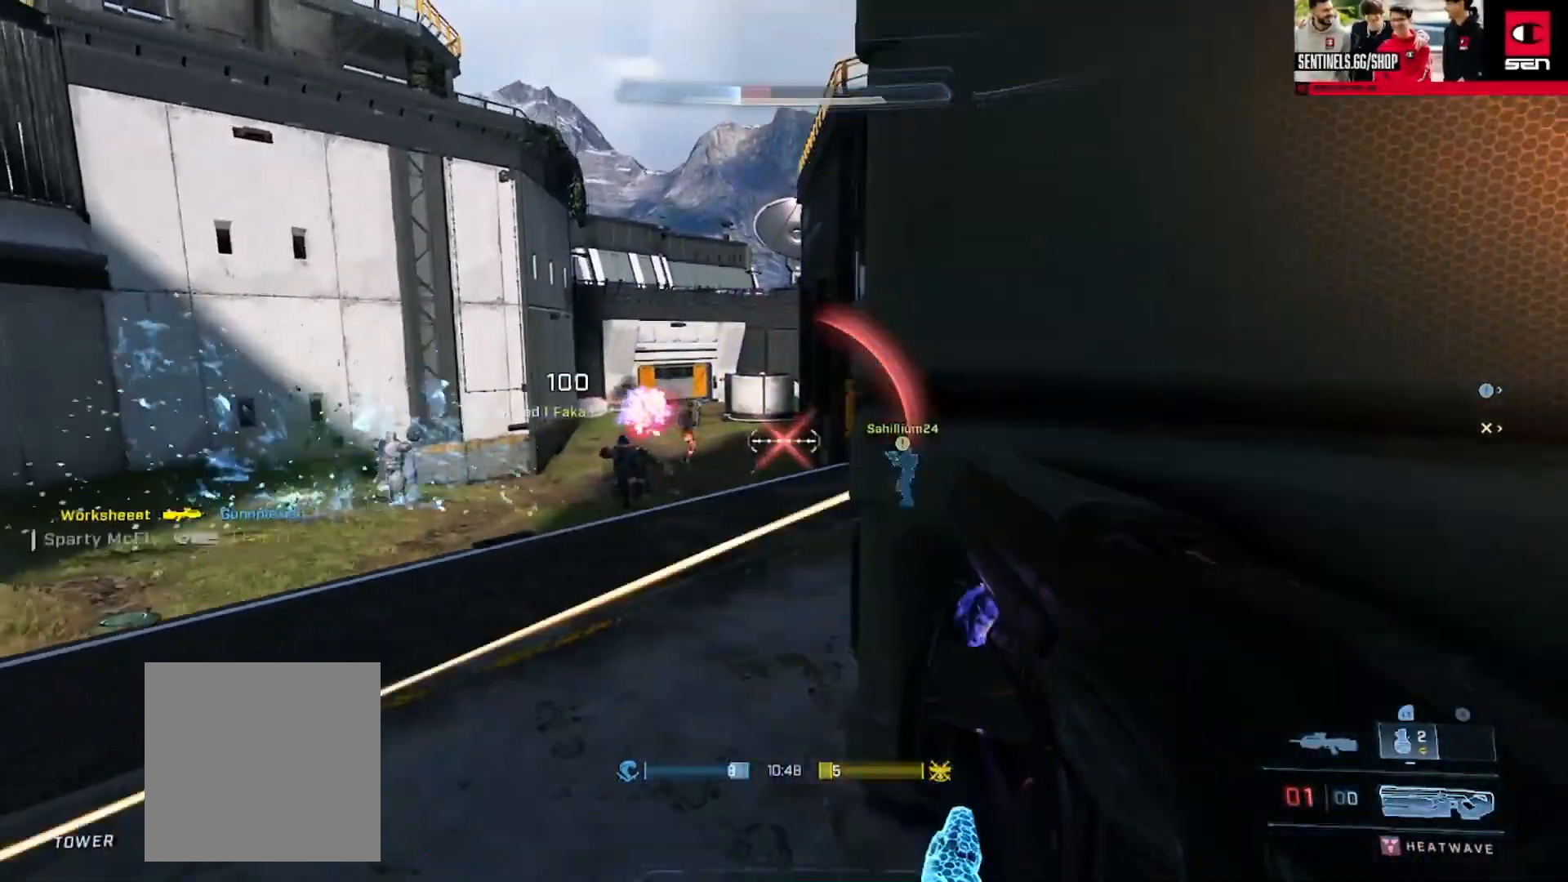
{"buttons": [], "left_stick": "right", "right_stick": "right", "events": [[67, "R3", "down"], [117, "R3", "up"], [217, "right_stick", "right"], [333, "left_stick", "left"], [434, "left_stick", "right"]]}
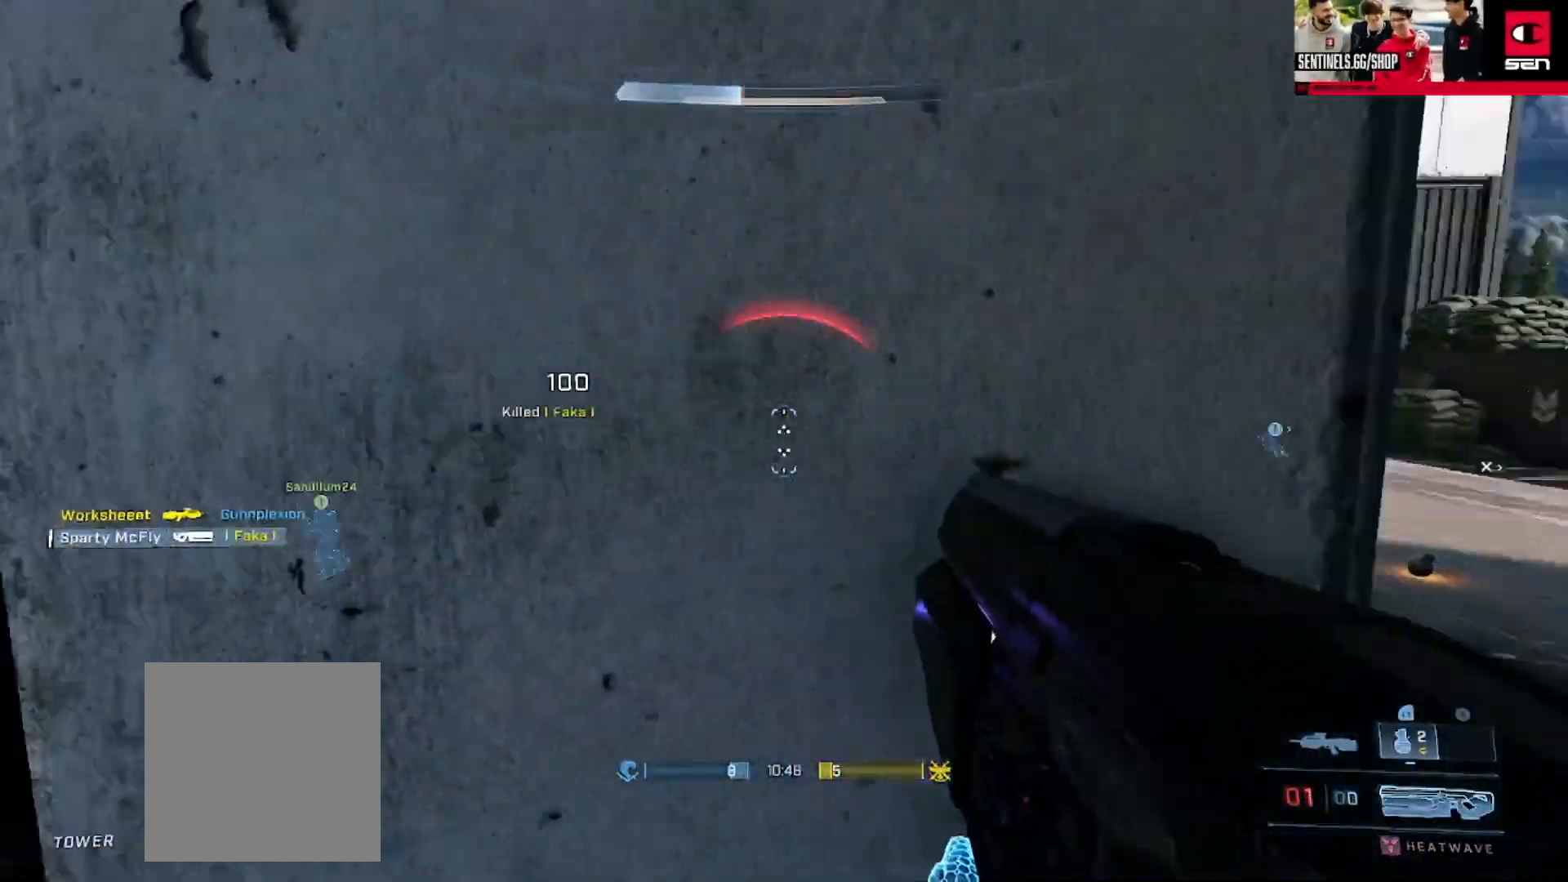
{"buttons": [], "left_stick": "center", "right_stick": "up-left", "events": [[117, "right_stick", "up"], [184, "right_stick", "left"], [267, "right_stick", "center"], [334, "left_stick", "center"], [434, "right_stick", "up-left"]]}